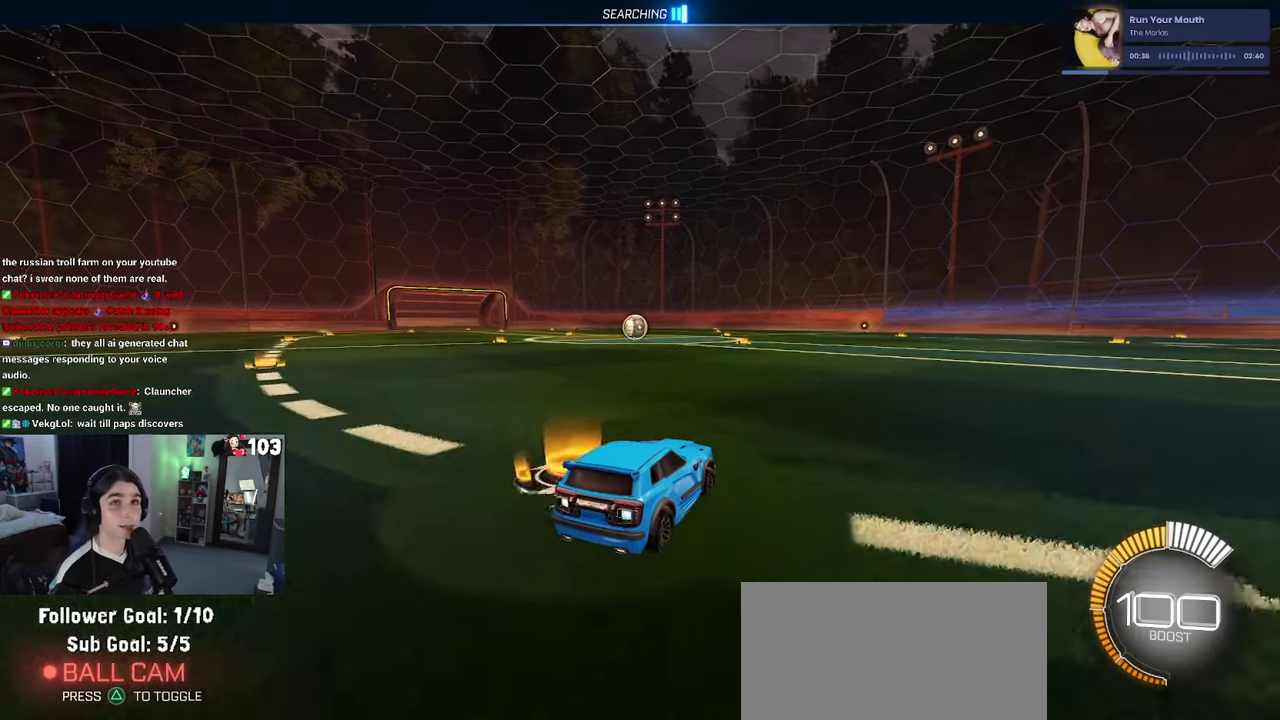
Gameplay with a controller (PlayStation layout); each line is a JSON object with the inputs held at the frame after it. "events" lists button and stick changes between this image and that frame as [ms after this image, input, new state], when the widget could be followed in between. This document gives stick clicks only as held states, not as events. Not read: L1.
{"buttons": ["R2", "DPAD_UP"], "left_stick": "center", "right_stick": "center", "events": [[134, "TRIANGLE", "down"], [267, "TRIANGLE", "up"], [500, "DPAD_UP", "down"]]}
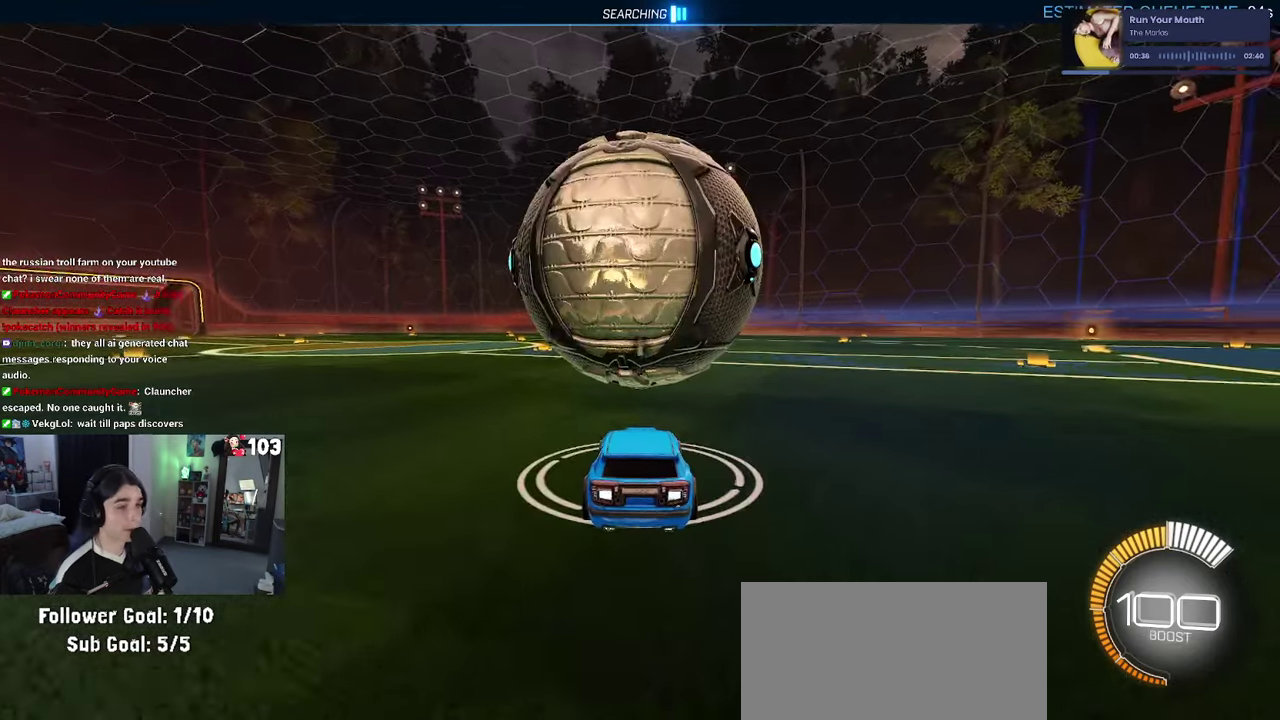
{"buttons": ["R1"], "left_stick": "down-left", "right_stick": "center"}
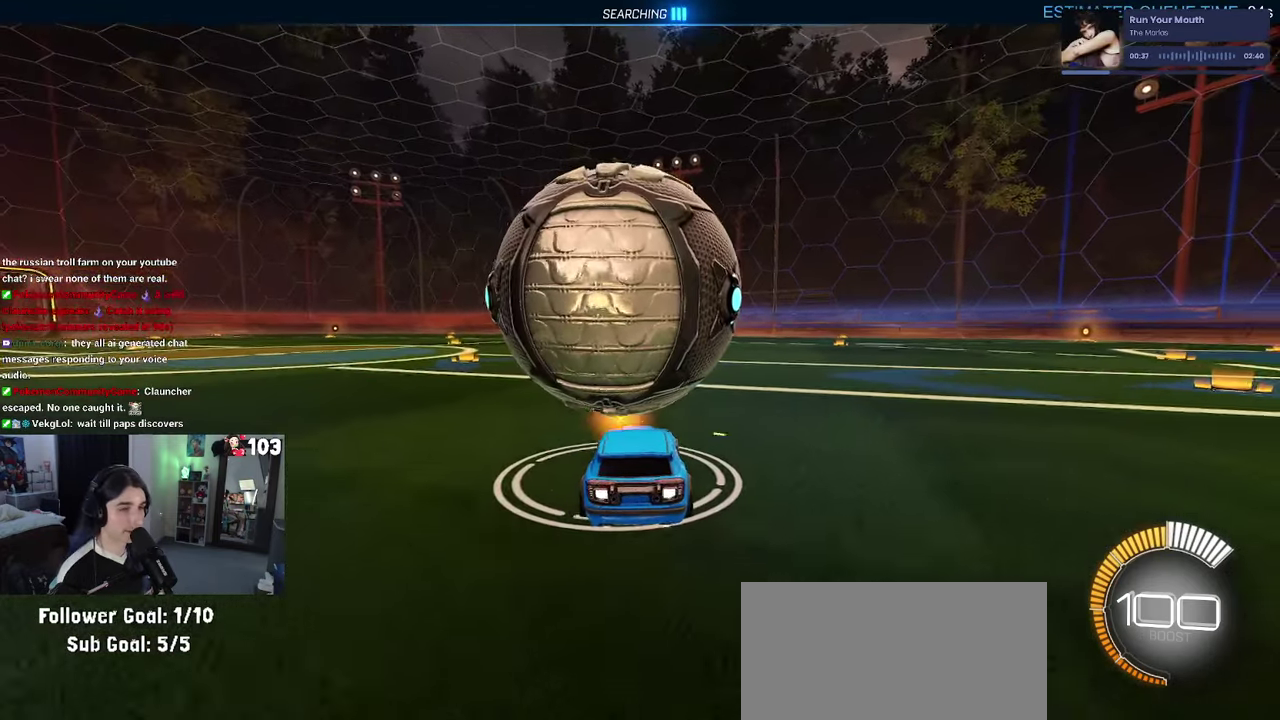
{"buttons": [], "left_stick": "down-right", "right_stick": "center"}
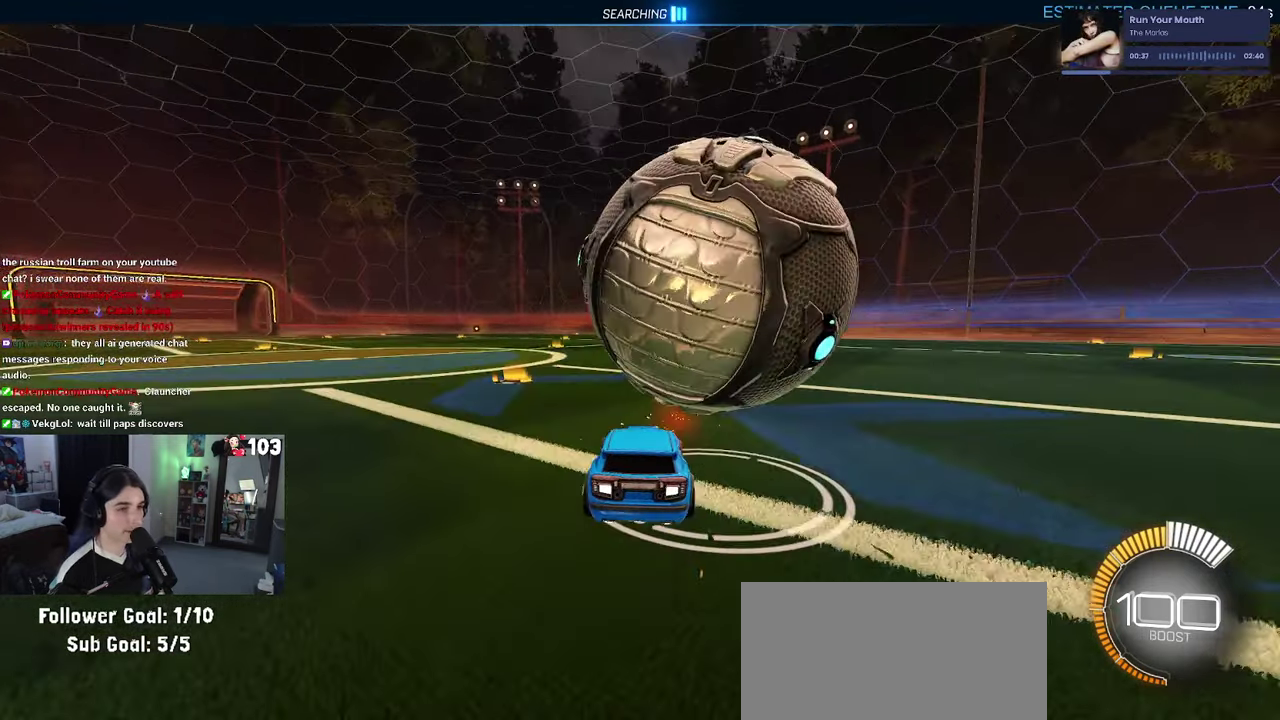
{"buttons": [], "left_stick": "center", "right_stick": "center", "events": [[250, "left_stick", "center"], [417, "left_stick", "left"], [467, "left_stick", "center"]]}
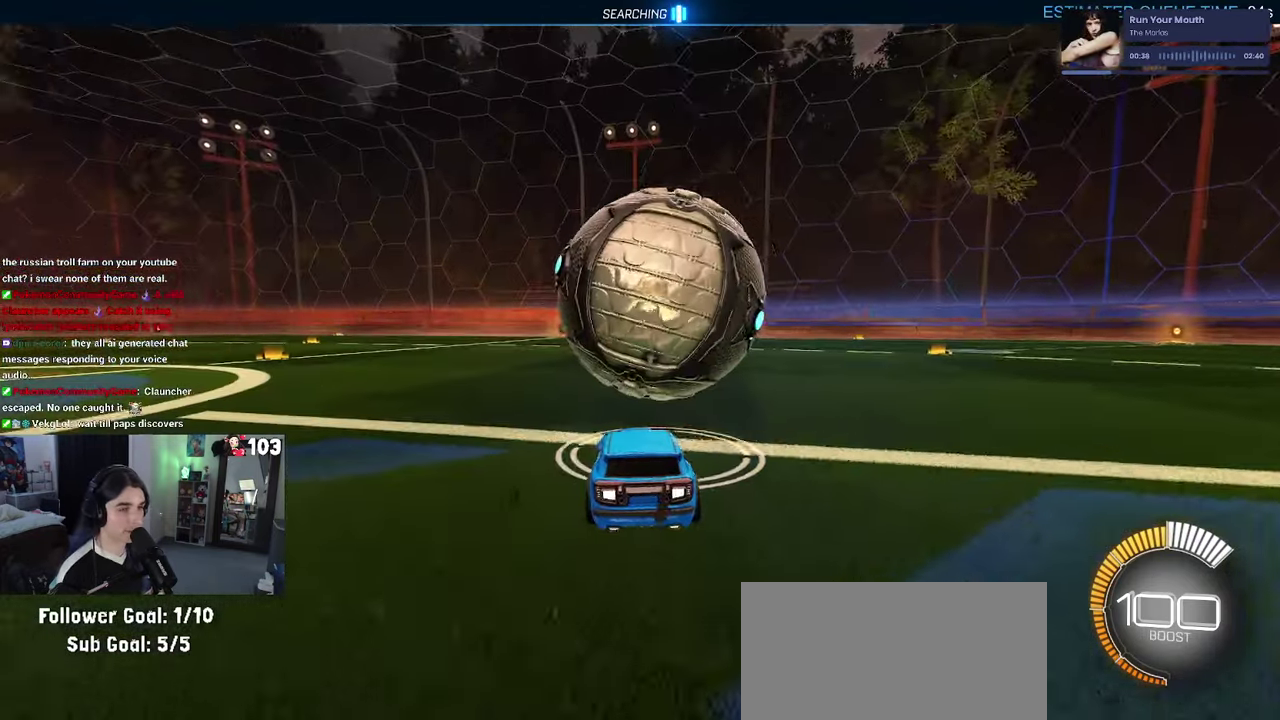
{"buttons": ["TRIANGLE", "R1", "R2"], "left_stick": "center", "right_stick": "center", "events": [[17, "R2", "down"], [117, "R1", "down"], [450, "TRIANGLE", "down"]]}
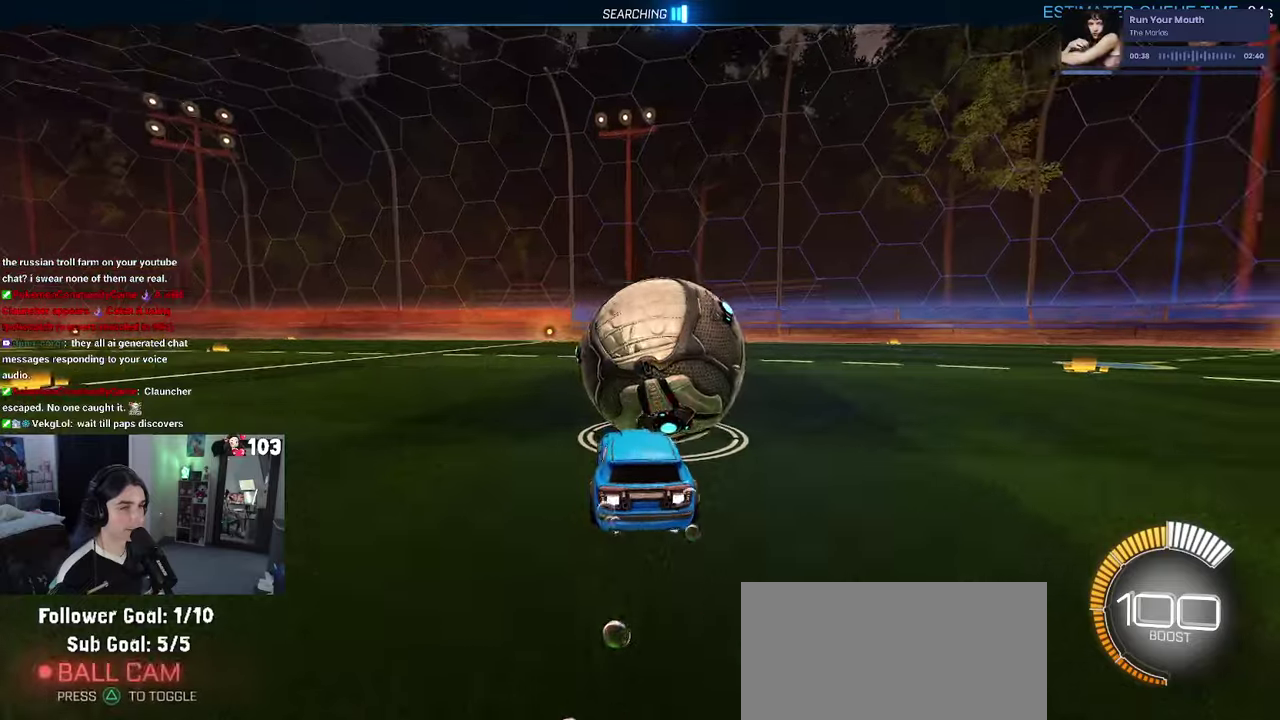
{"buttons": ["R2"], "left_stick": "center", "right_stick": "center", "events": [[66, "TRIANGLE", "up"], [466, "R1", "up"]]}
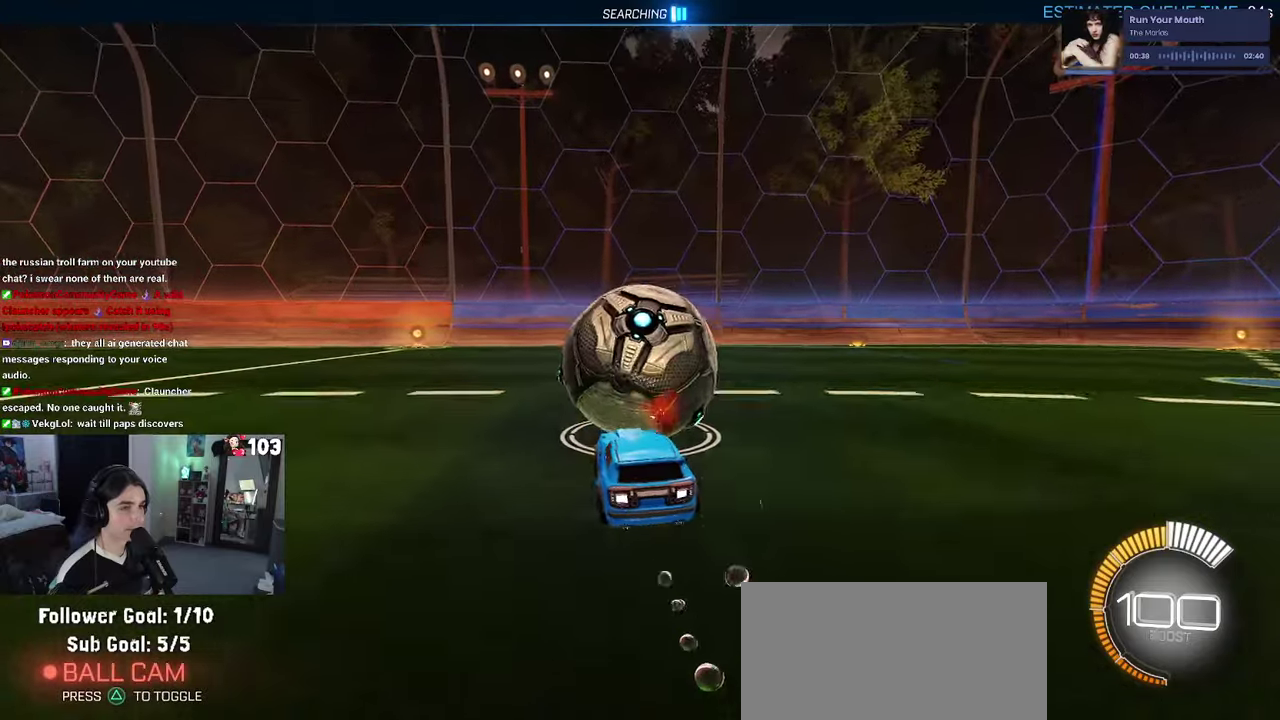
{"buttons": ["R2"], "left_stick": "center", "right_stick": "center", "events": [[216, "R2", "up"], [266, "left_stick", "right"], [300, "R2", "down"], [416, "left_stick", "center"]]}
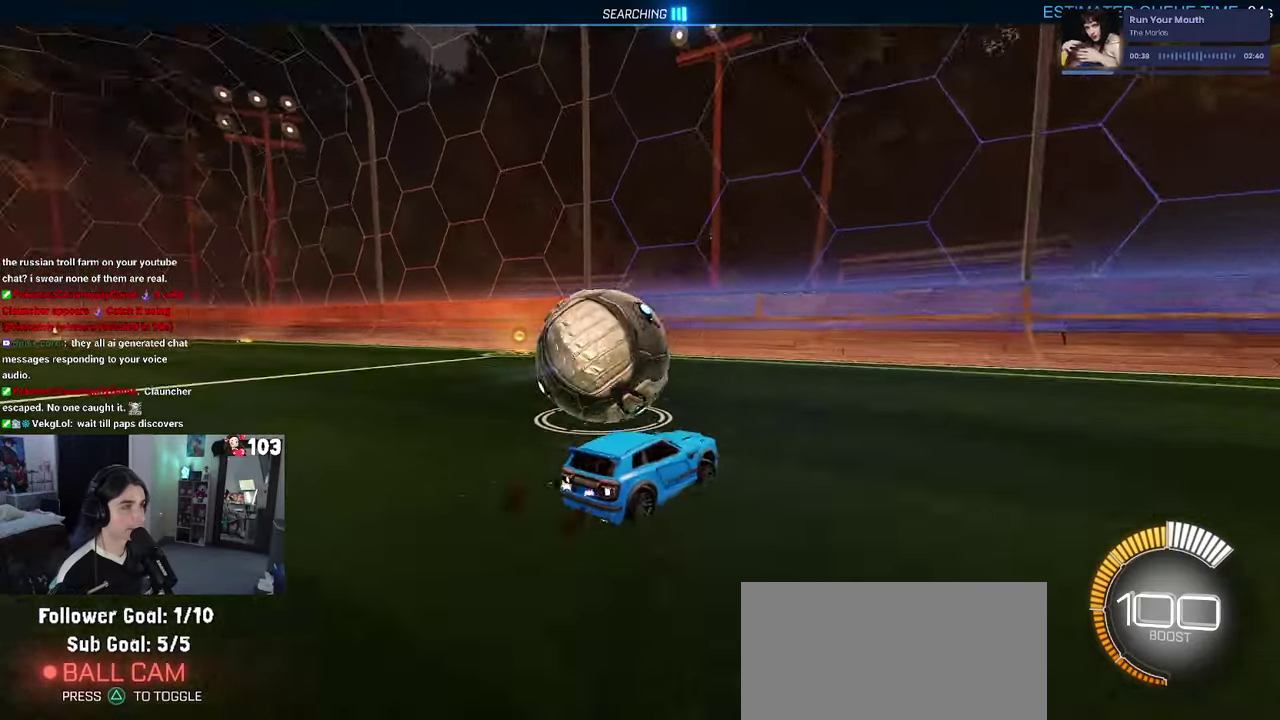
{"buttons": ["R2"], "left_stick": "center", "right_stick": "center", "events": [[233, "left_stick", "left"], [250, "R2", "up"], [333, "R2", "down"], [383, "left_stick", "center"]]}
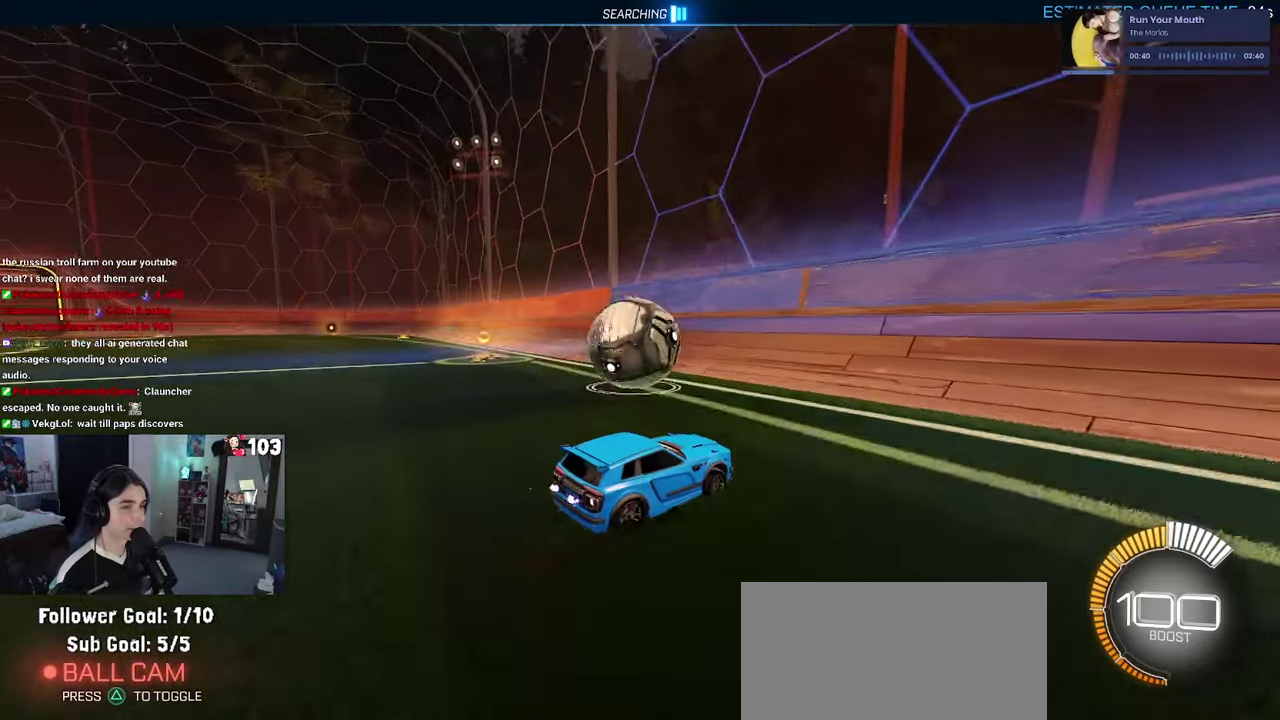
{"buttons": ["R2"], "left_stick": "left", "right_stick": "center", "events": [[33, "R1", "down"], [150, "left_stick", "left"], [400, "R1", "up"]]}
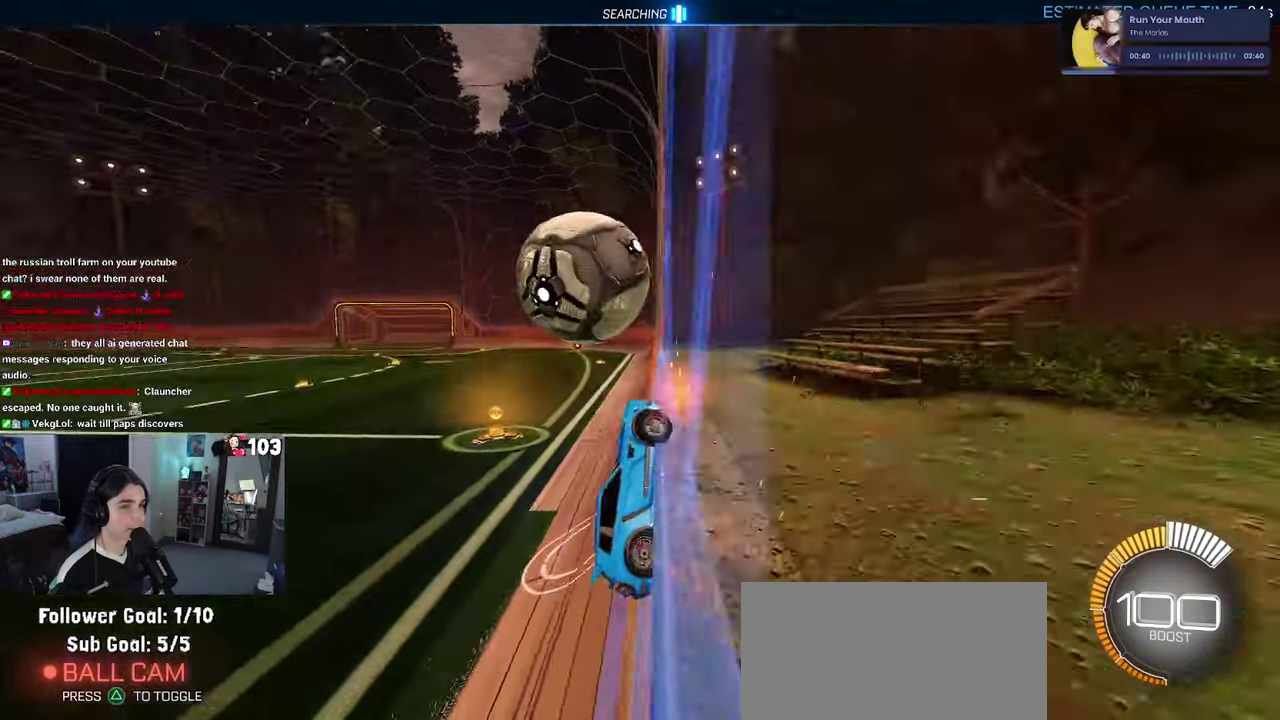
{"buttons": ["R2"], "left_stick": "center", "right_stick": "center", "events": [[66, "left_stick", "center"], [200, "CROSS", "down"], [383, "CROSS", "up"]]}
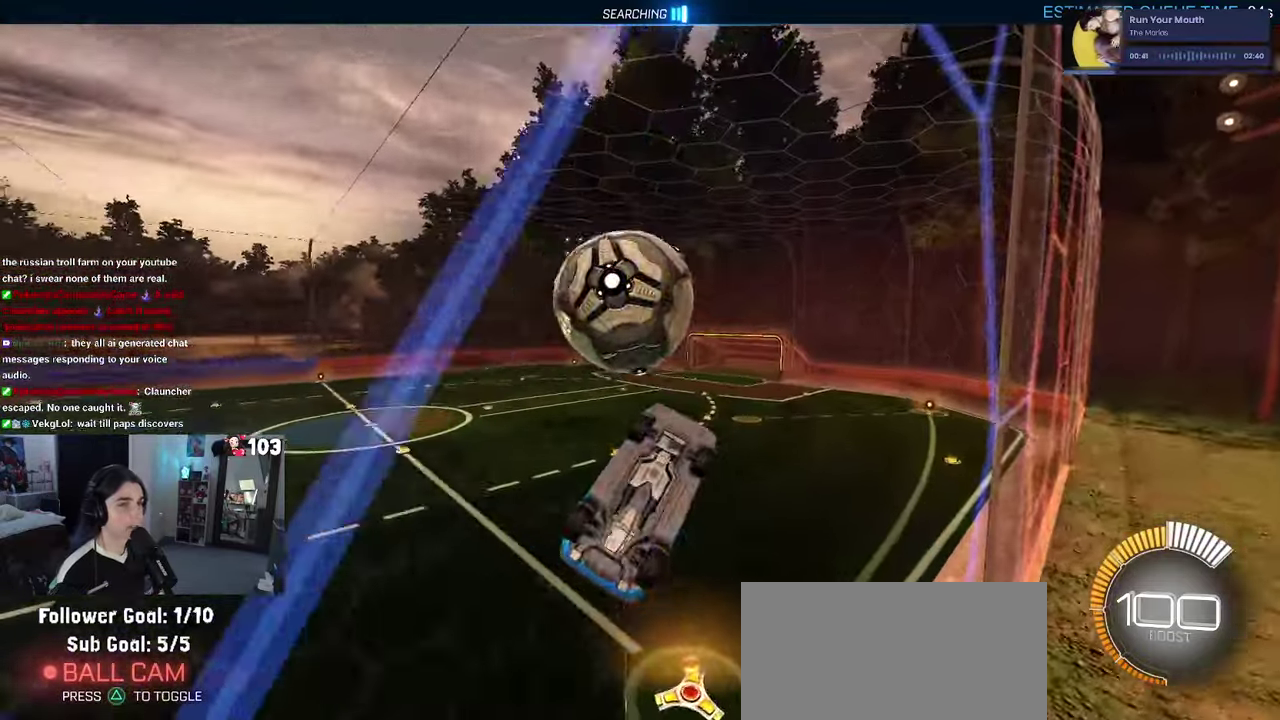
{"buttons": ["R2"], "left_stick": "center", "right_stick": "center", "events": [[50, "left_stick", "up-right"], [183, "left_stick", "up"], [350, "left_stick", "up-left"], [416, "left_stick", "center"]]}
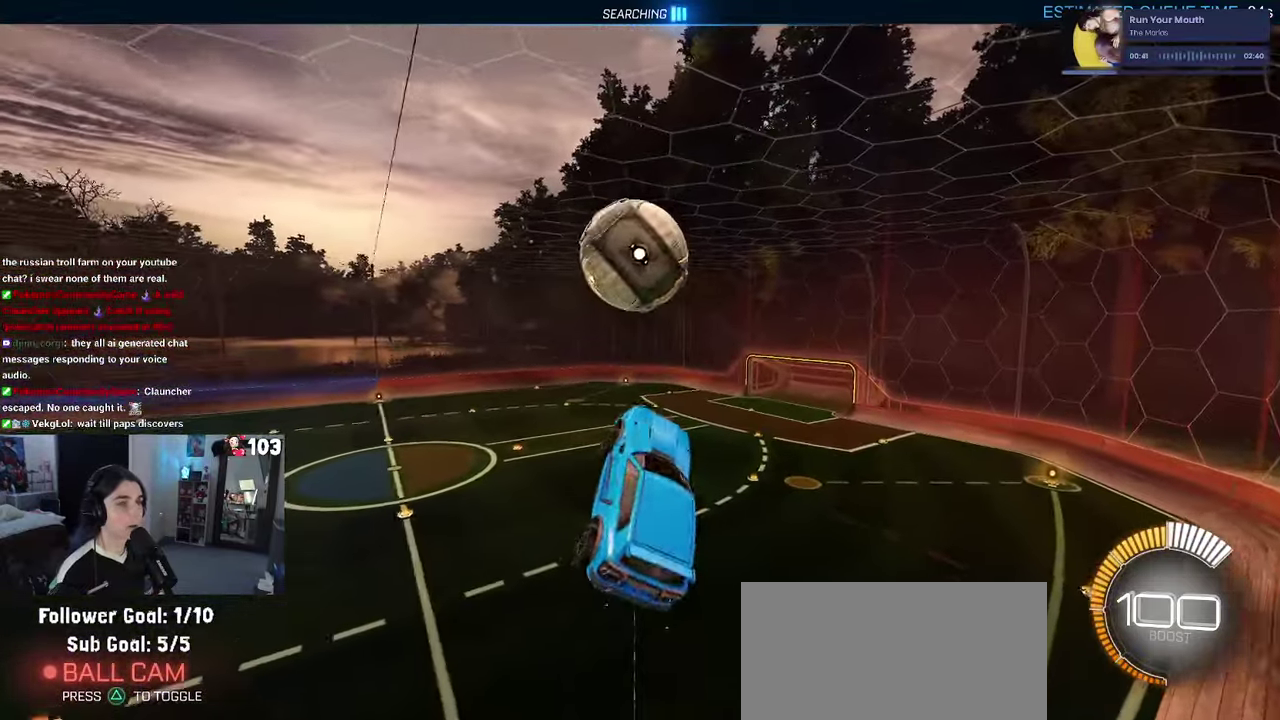
{"buttons": ["CROSS", "R2"], "left_stick": "center", "right_stick": "center"}
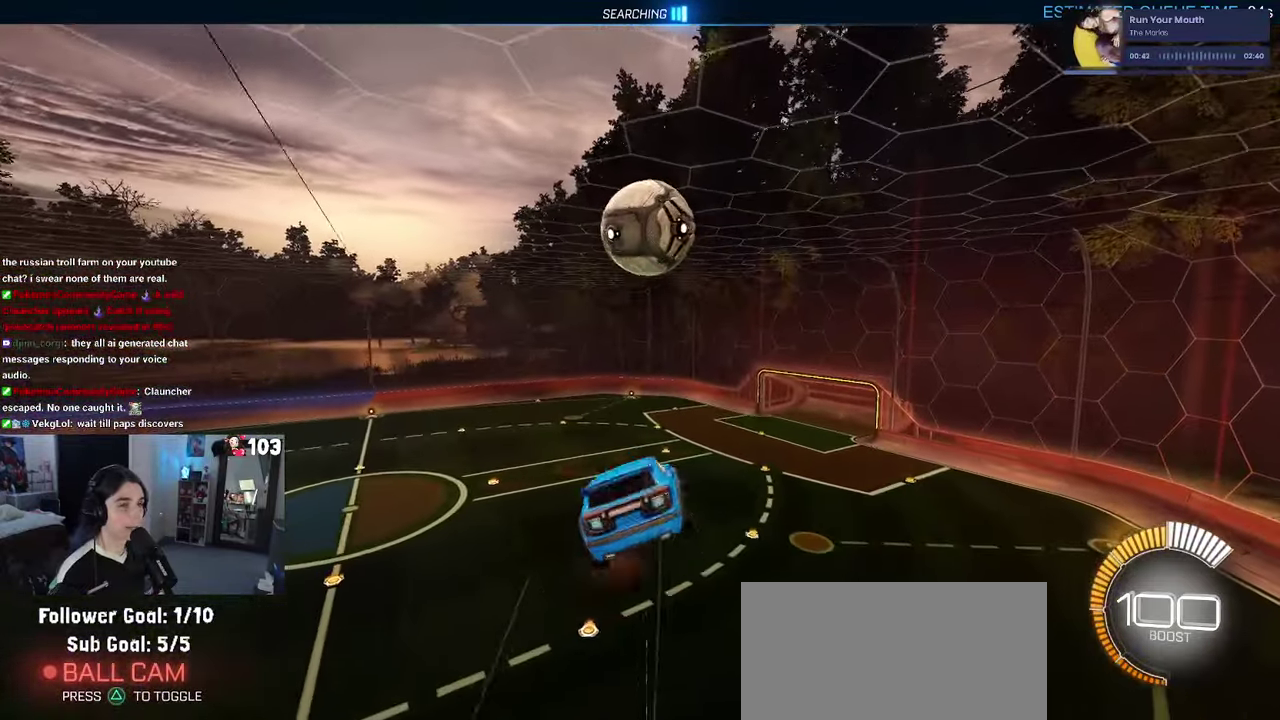
{"buttons": ["R1", "R2"], "left_stick": "center", "right_stick": "center"}
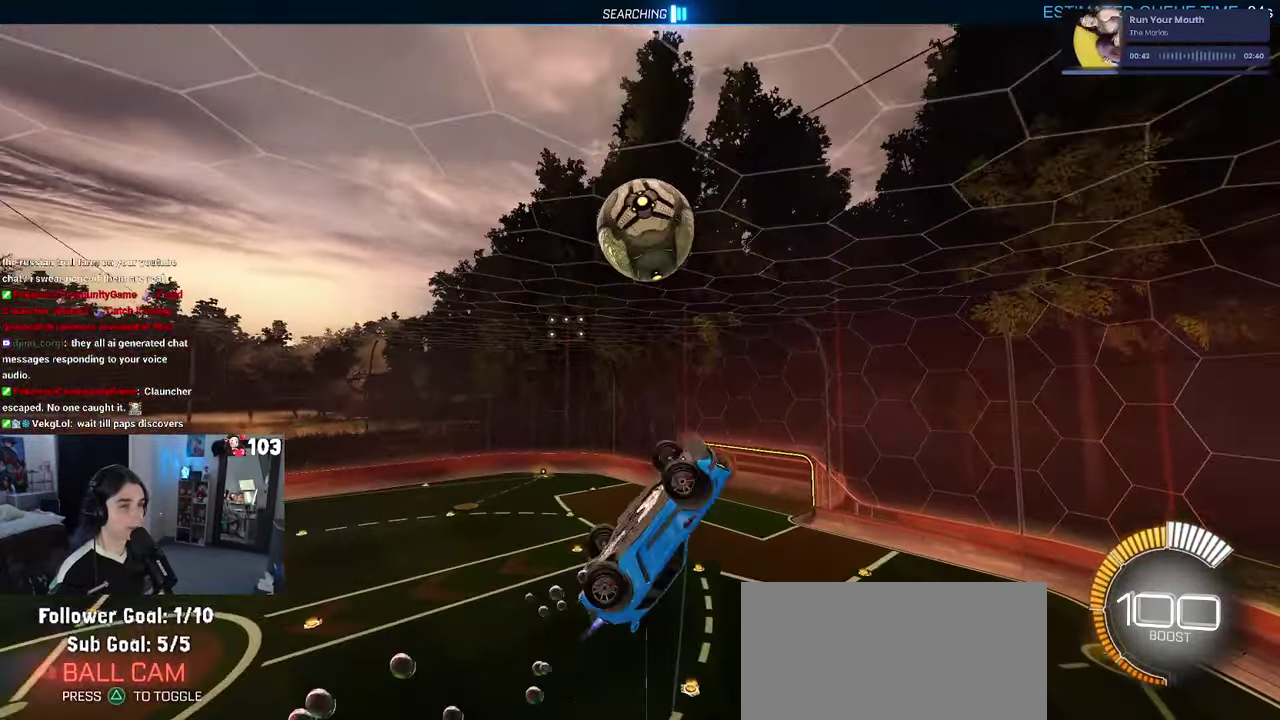
{"buttons": ["R2"], "left_stick": "down-left", "right_stick": "center"}
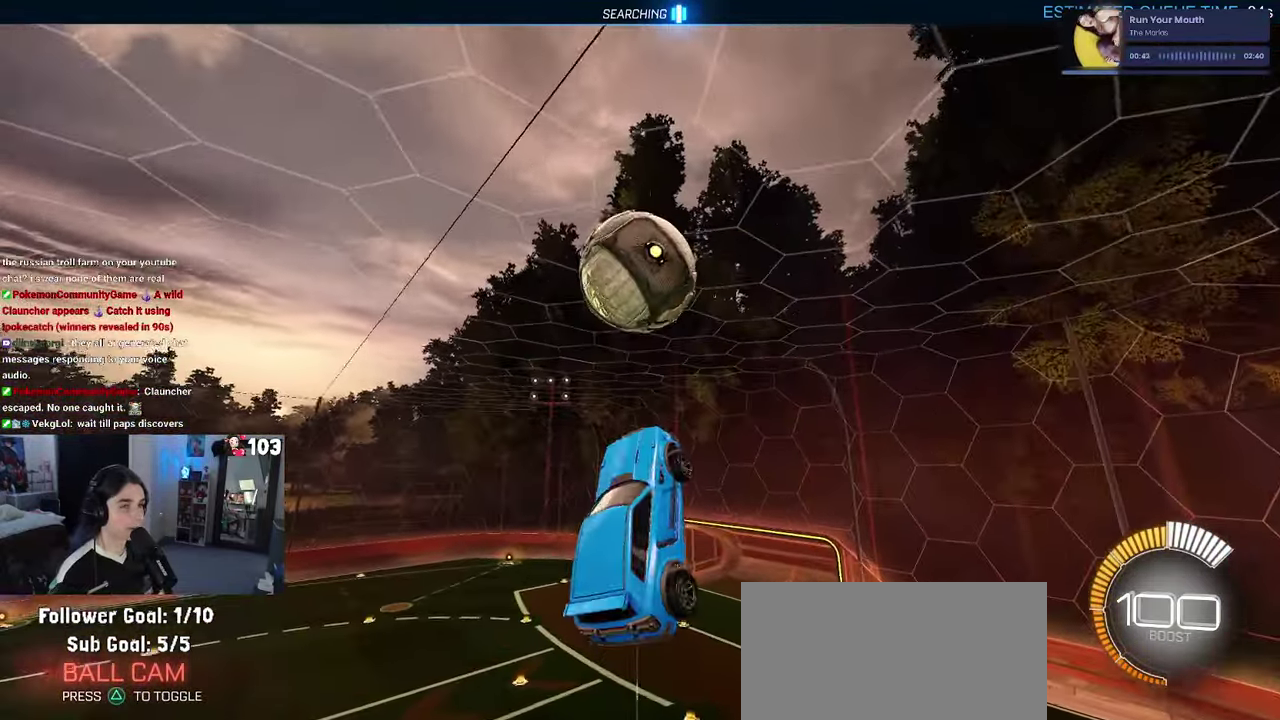
{"buttons": ["R1", "R2"], "left_stick": "left", "right_stick": "center"}
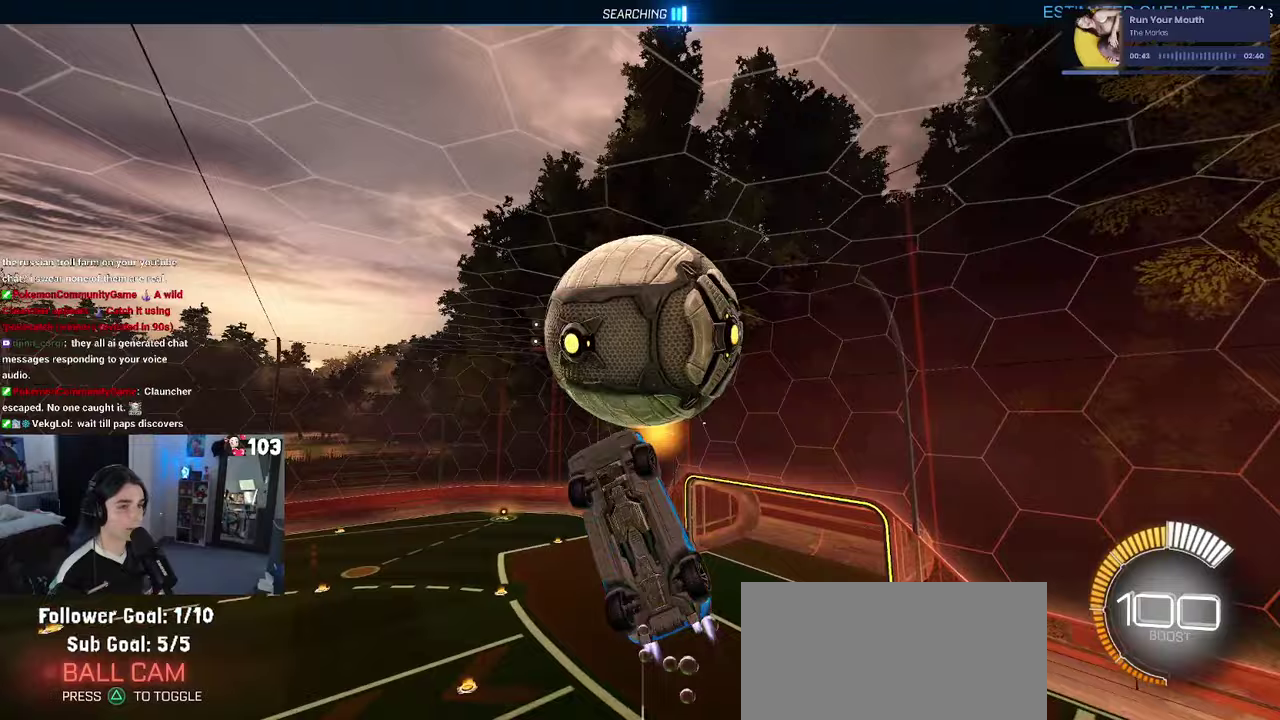
{"buttons": ["R1", "R2"], "left_stick": "down-left", "right_stick": "center"}